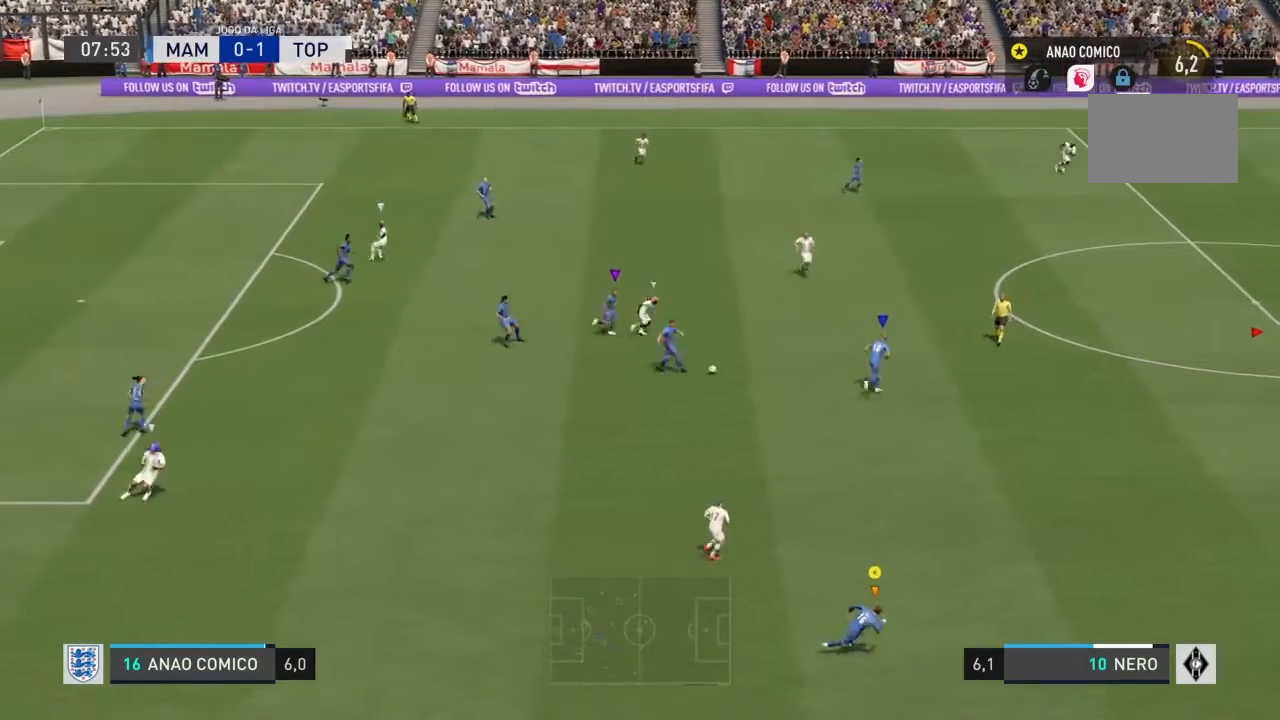
Gameplay with a controller (PlayStation layout); each line is a JSON object with the inputs held at the frame after it. "events" lists button and stick changes between this image and that frame as [ms after this image, input, new state], when the widget could be followed in between. Not read: L3 R3.
{"buttons": ["R2"], "left_stick": "right", "right_stick": "center", "events": []}
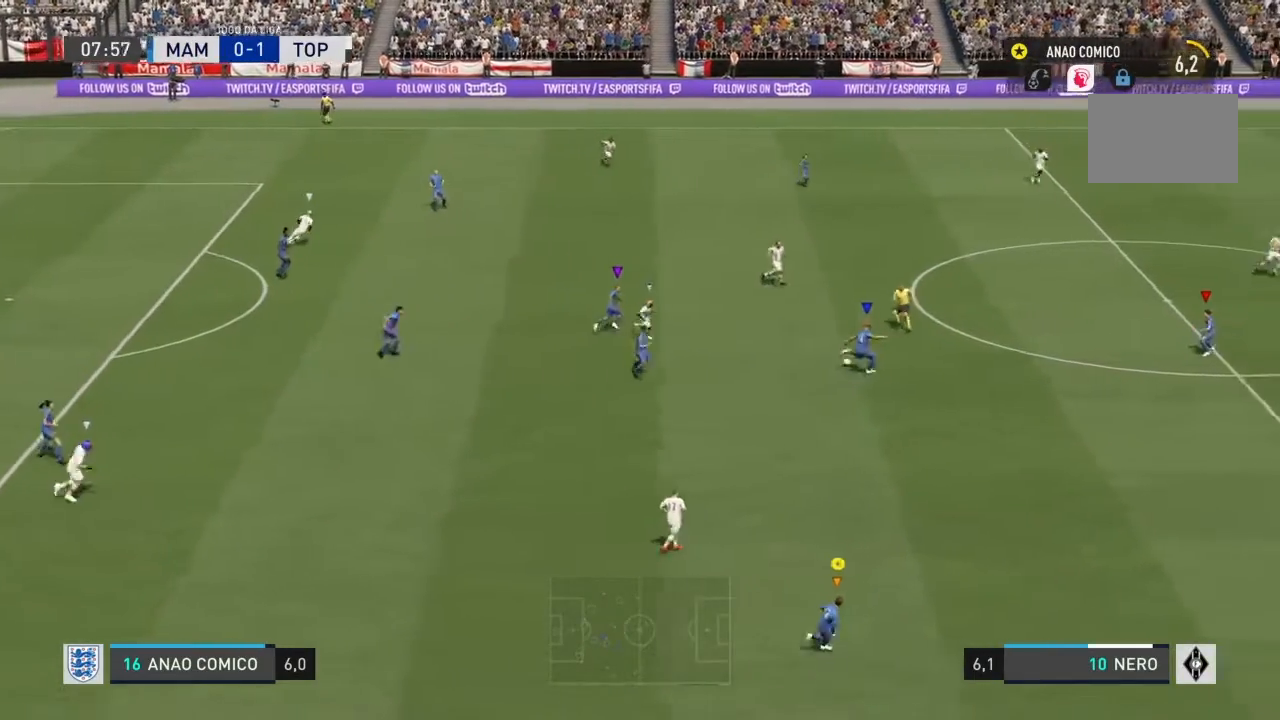
{"buttons": ["R2"], "left_stick": "right", "right_stick": "center", "events": []}
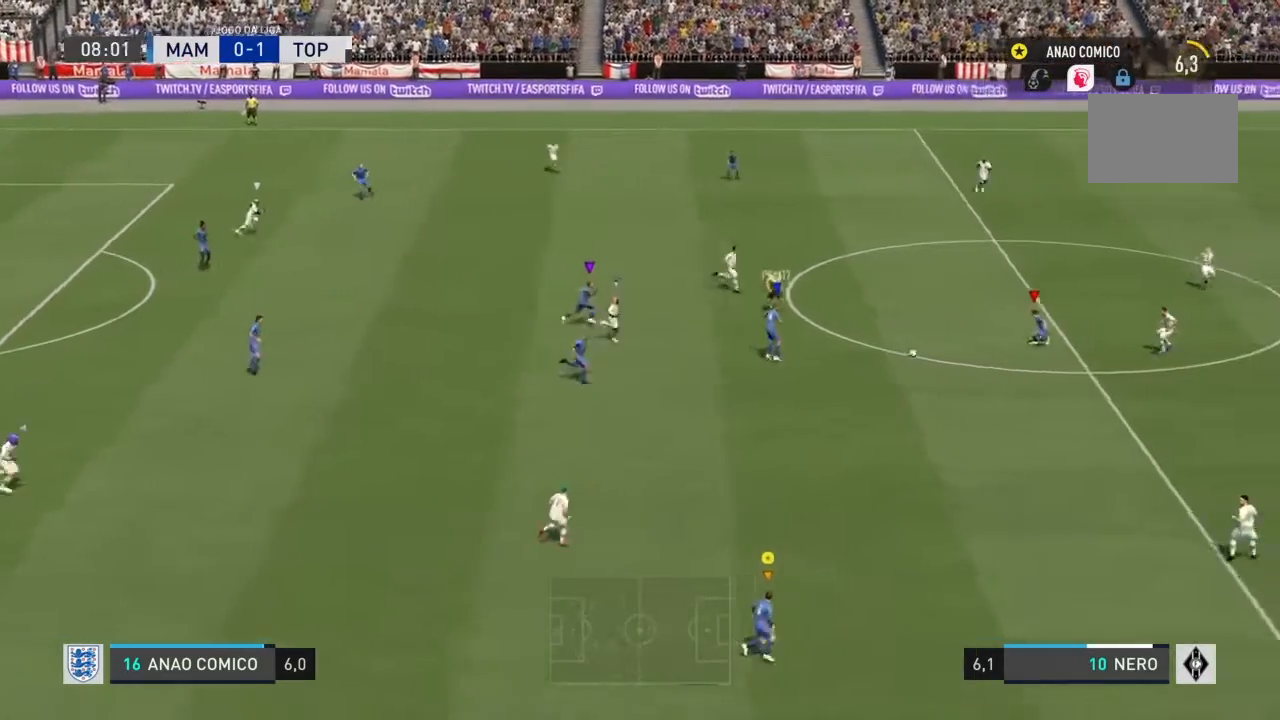
{"buttons": ["R2"], "left_stick": "right", "right_stick": "center", "events": []}
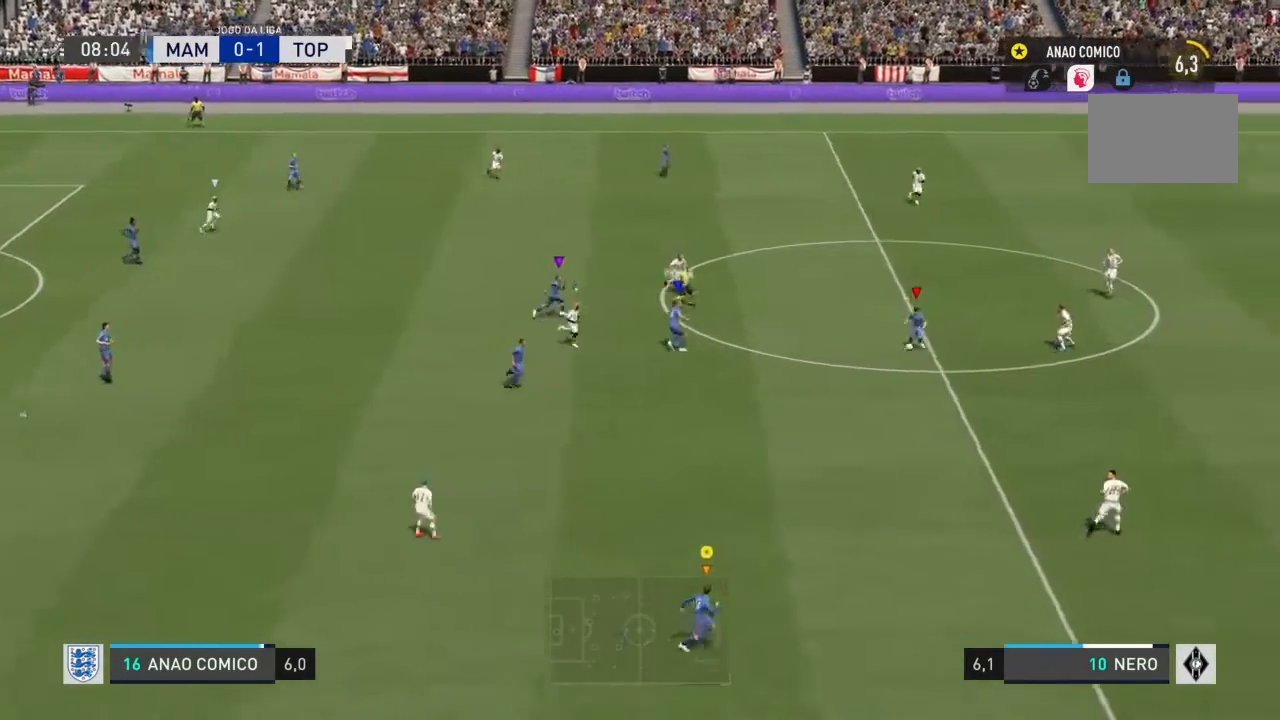
{"buttons": ["R2"], "left_stick": "right", "right_stick": "center", "events": []}
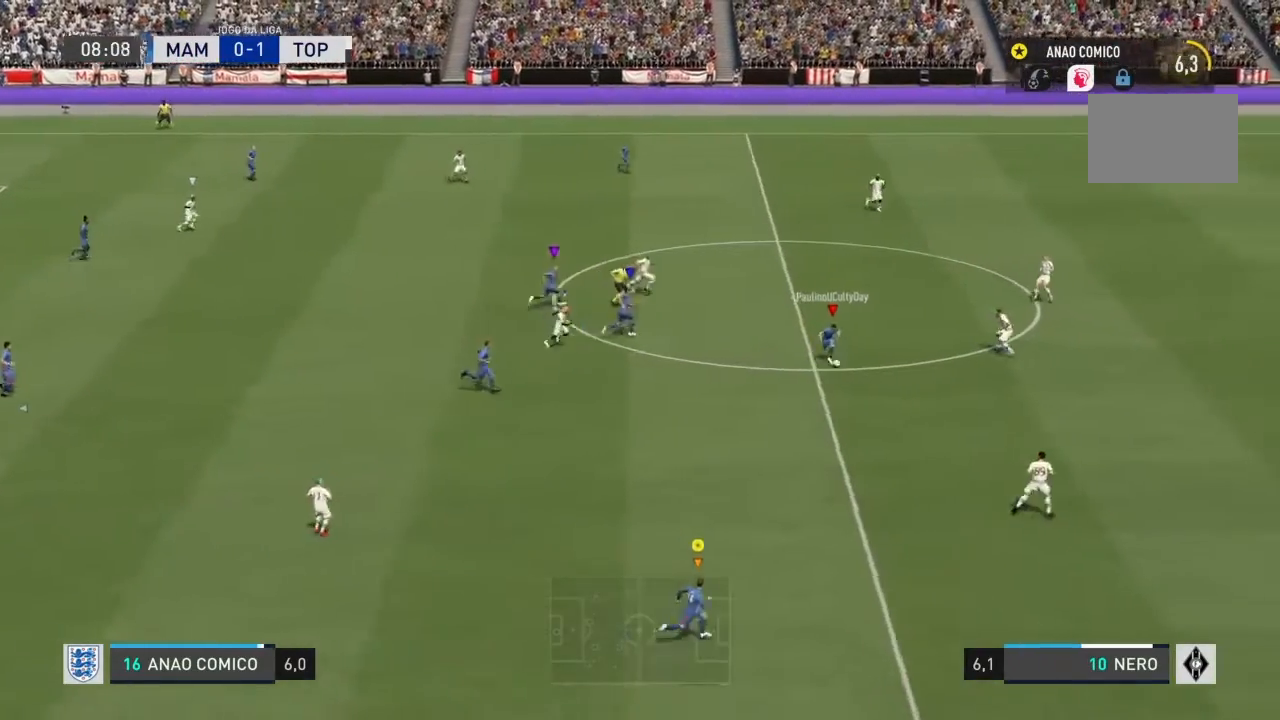
{"buttons": ["R2"], "left_stick": "right", "right_stick": "center", "events": []}
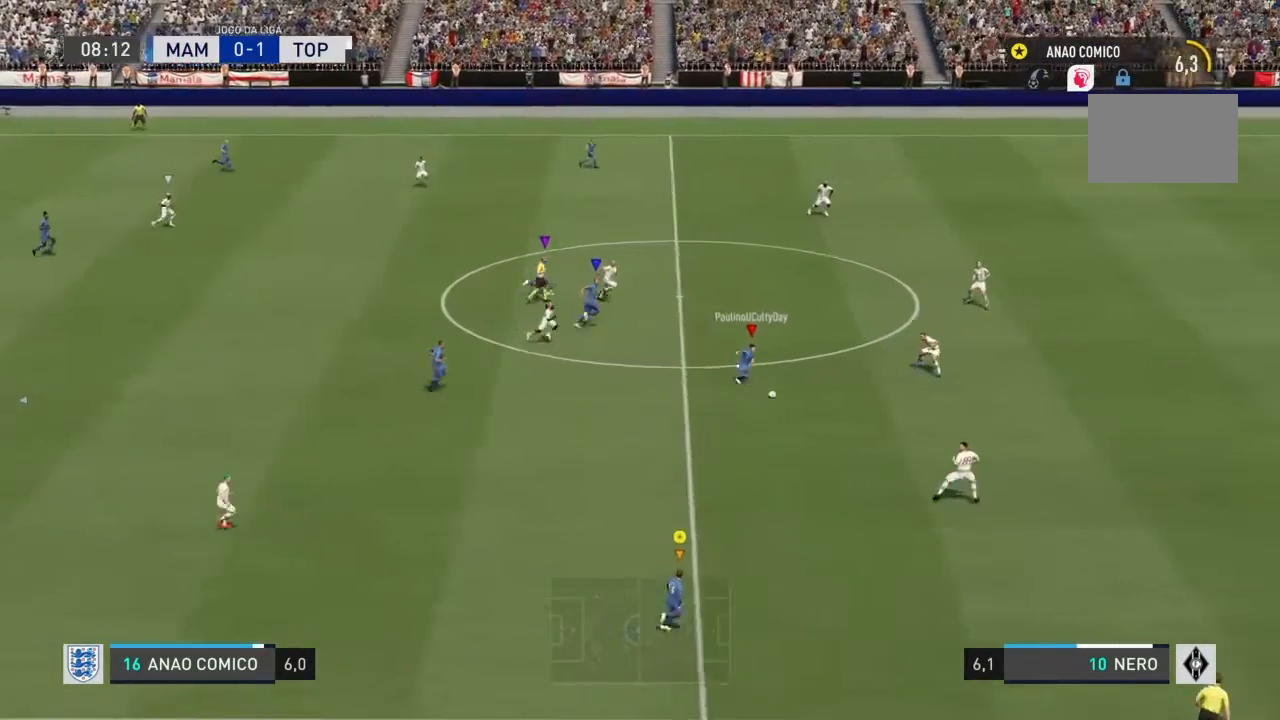
{"buttons": ["R2"], "left_stick": "right", "right_stick": "center", "events": []}
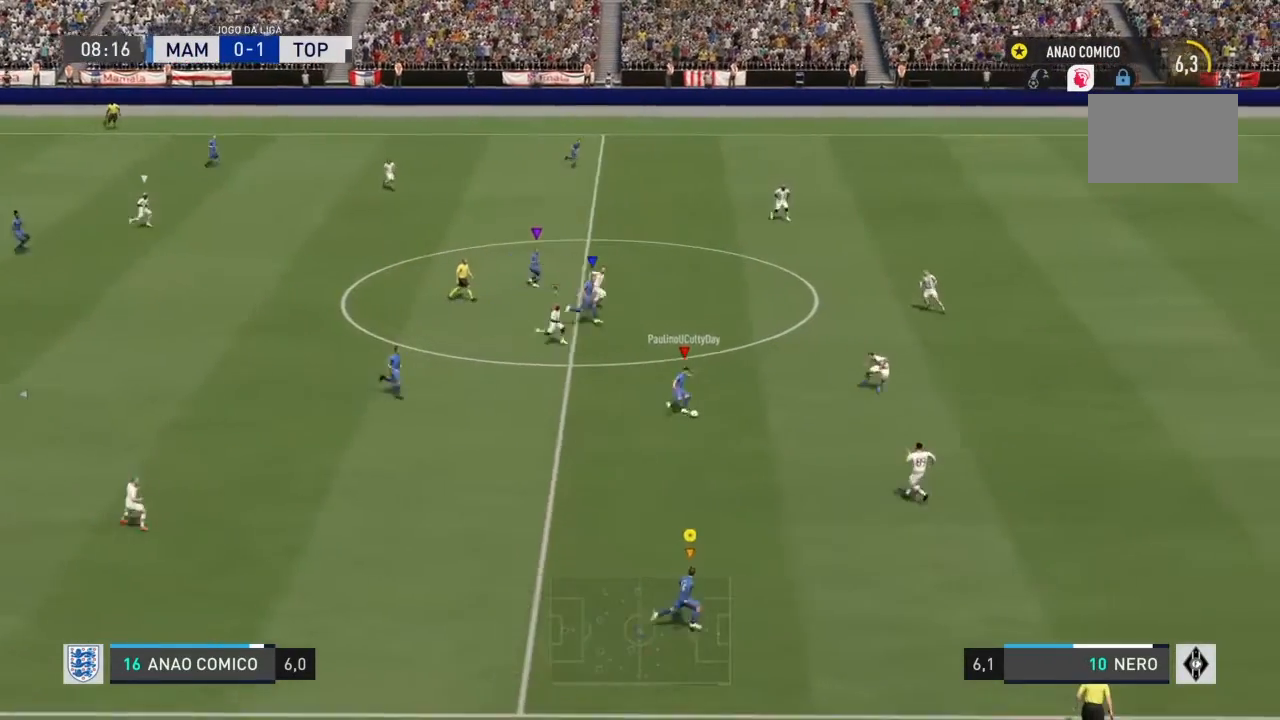
{"buttons": ["R2"], "left_stick": "right", "right_stick": "center", "events": []}
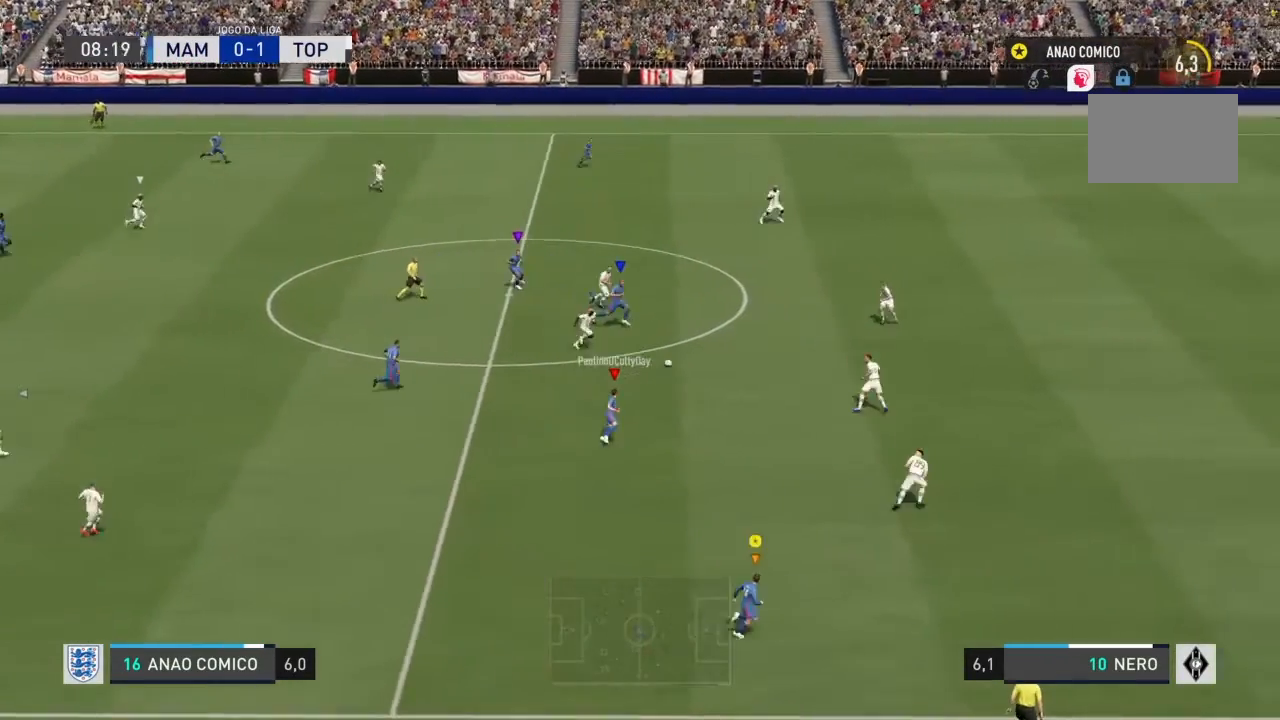
{"buttons": ["R2"], "left_stick": "right", "right_stick": "center", "events": []}
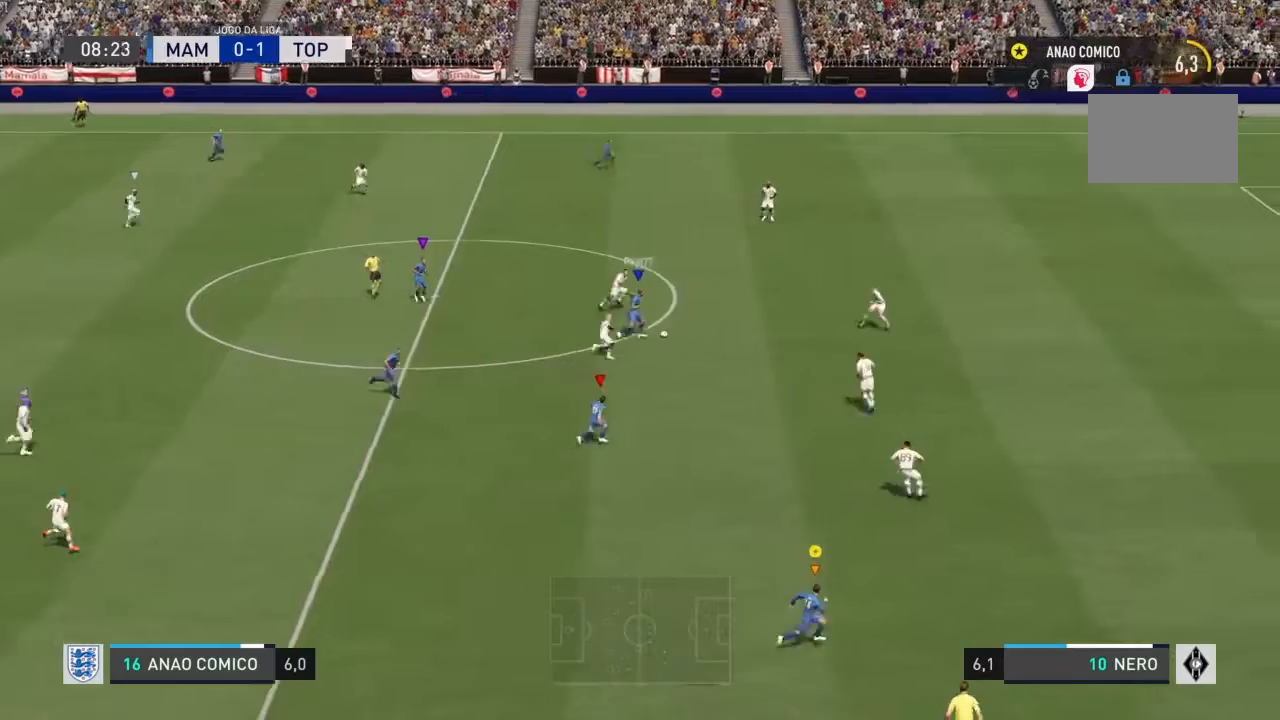
{"buttons": ["R2"], "left_stick": "right", "right_stick": "center", "events": []}
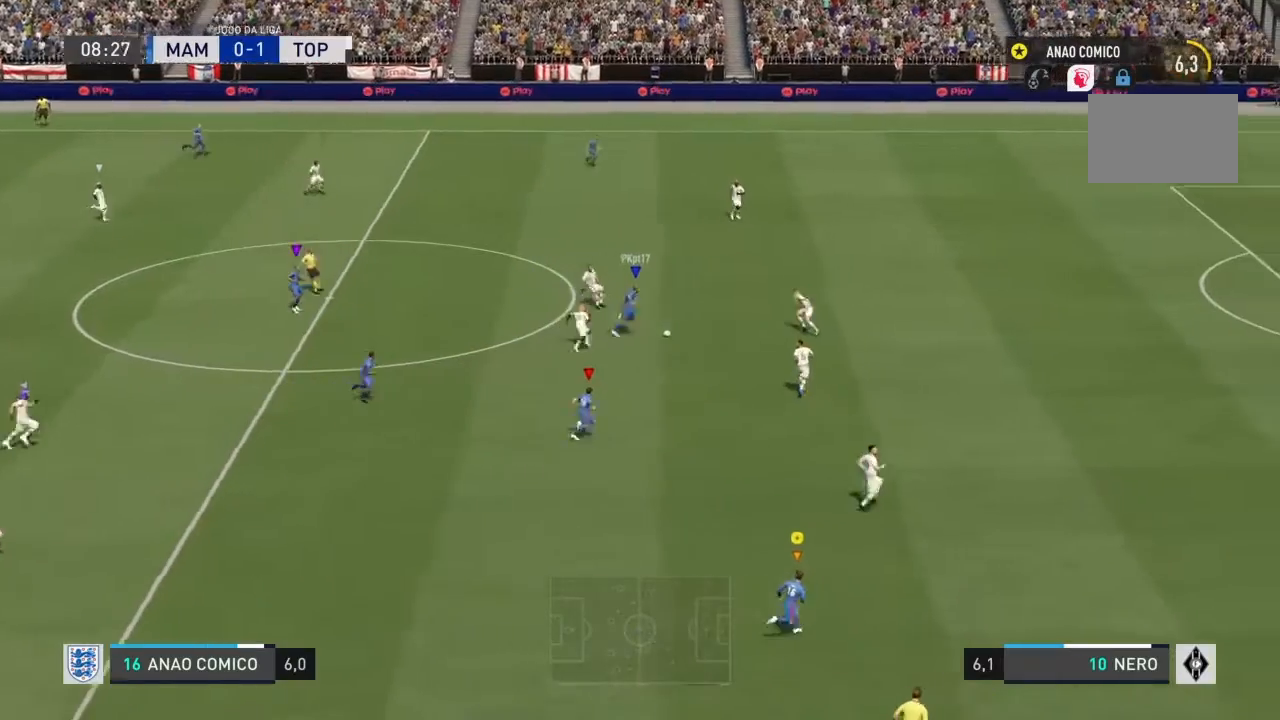
{"buttons": [], "left_stick": "up-right", "right_stick": "center", "events": [[100, "R2", "up"], [234, "left_stick", "up-right"]]}
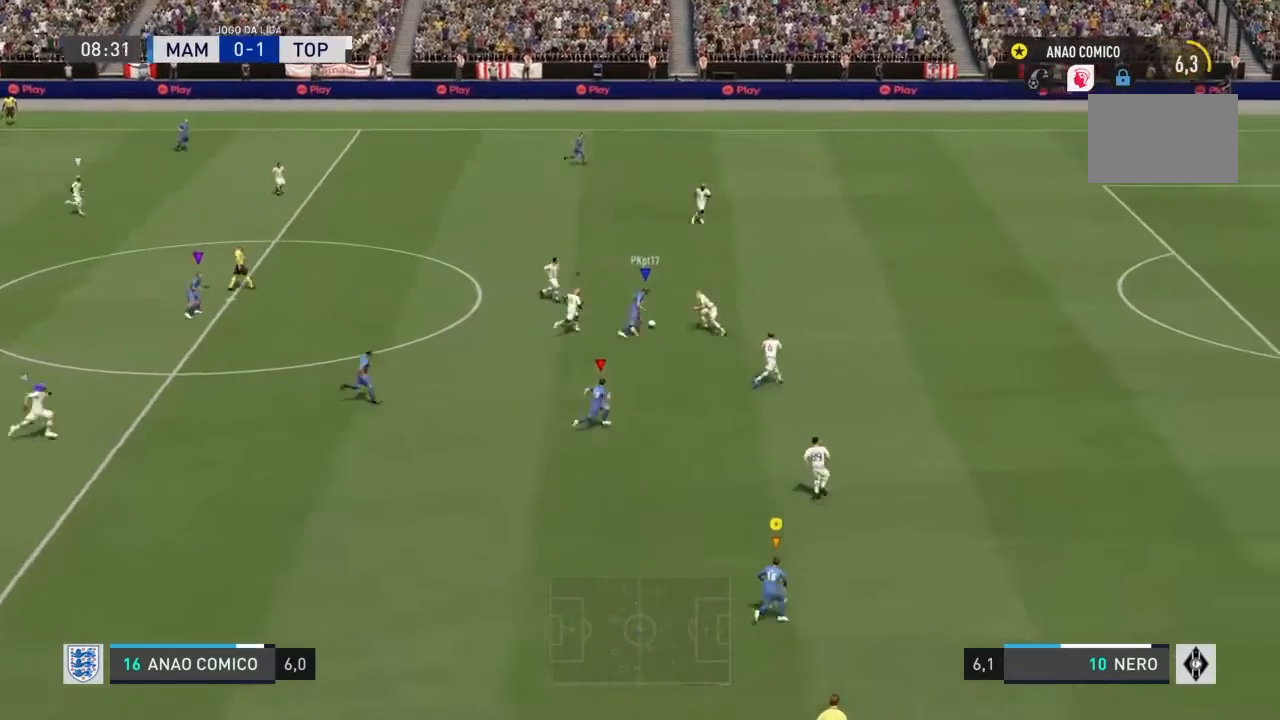
{"buttons": [], "left_stick": "up", "right_stick": "center", "events": [[500, "left_stick", "up"]]}
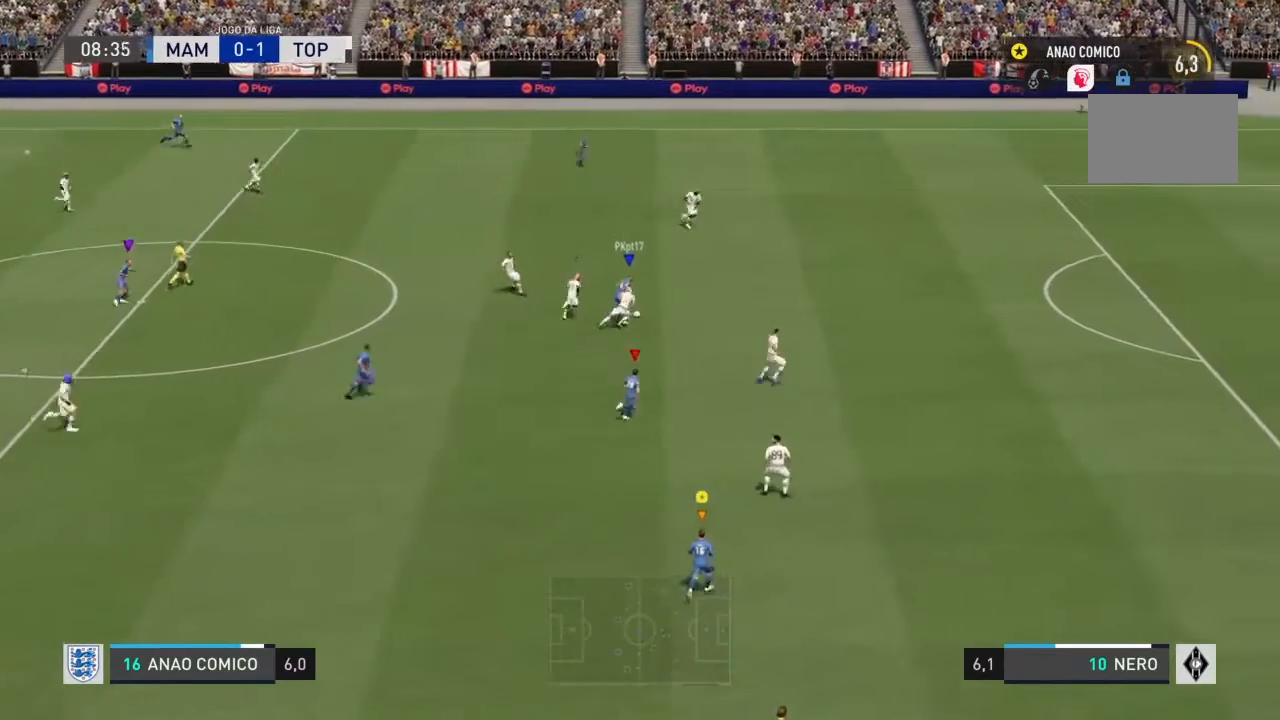
{"buttons": [], "left_stick": "up-right", "right_stick": "center", "events": [[467, "left_stick", "up-right"]]}
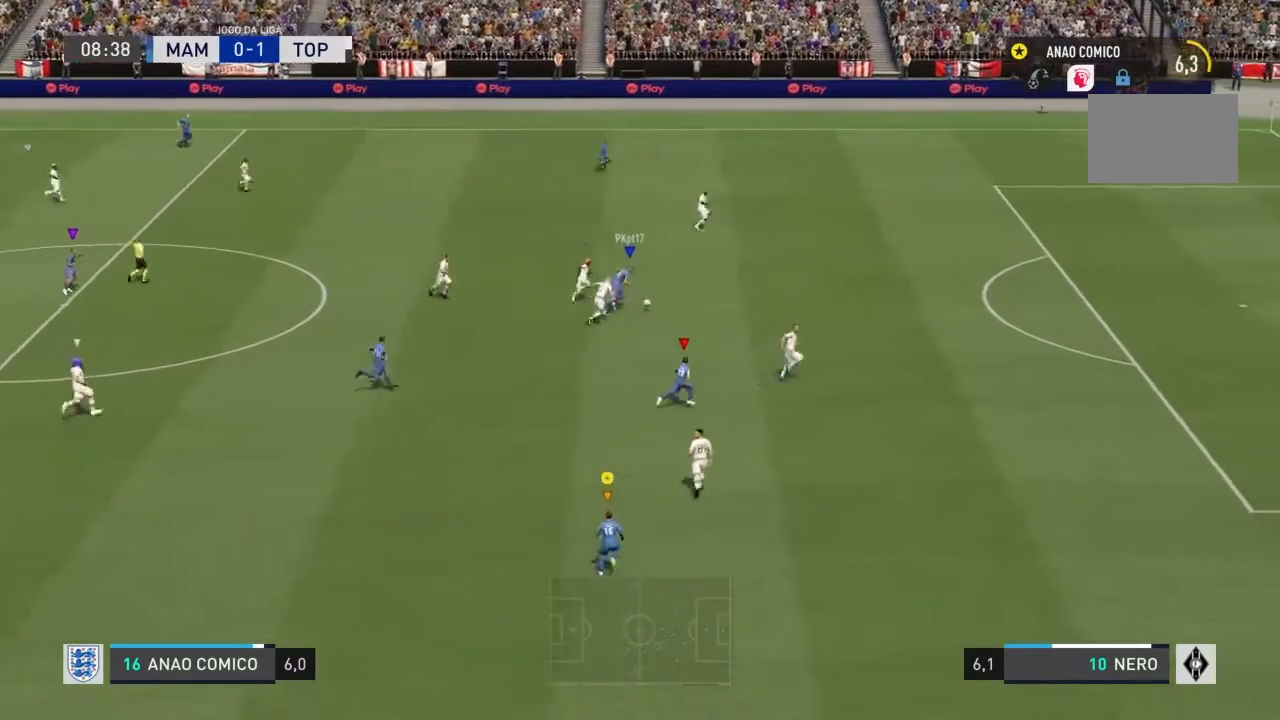
{"buttons": [], "left_stick": "up-right", "right_stick": "center", "events": []}
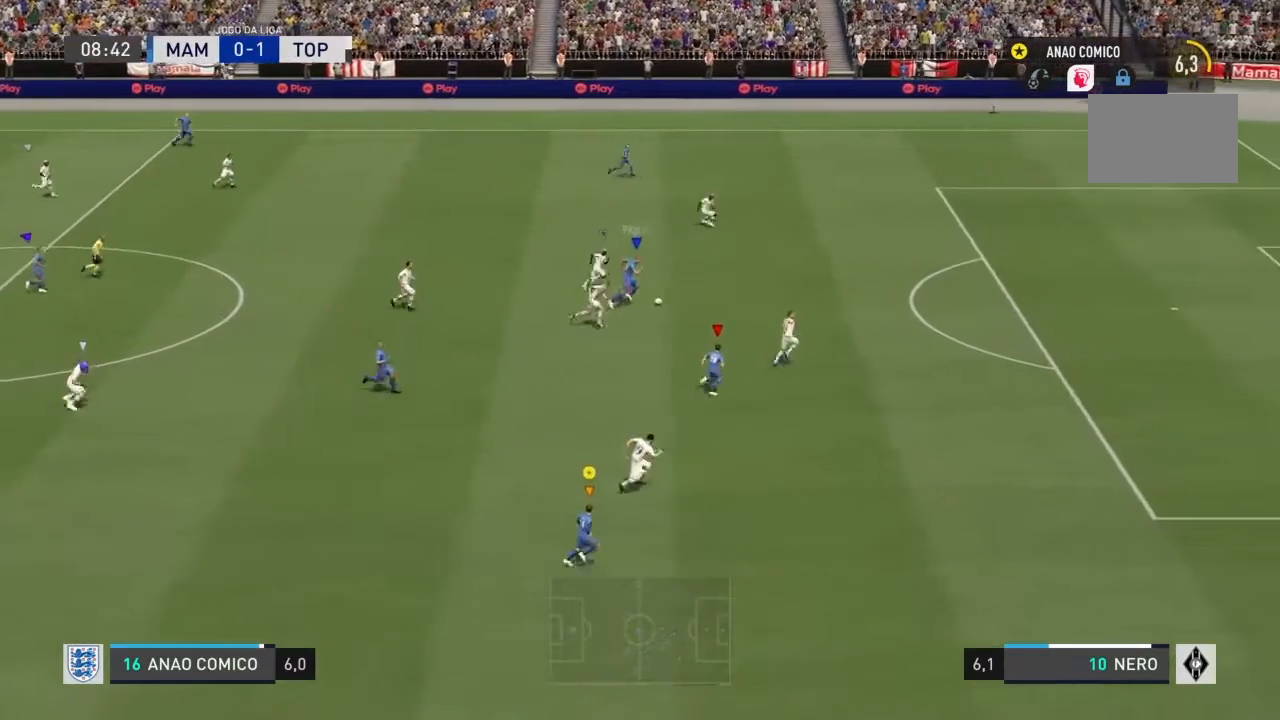
{"buttons": [], "left_stick": "up-right", "right_stick": "center", "events": []}
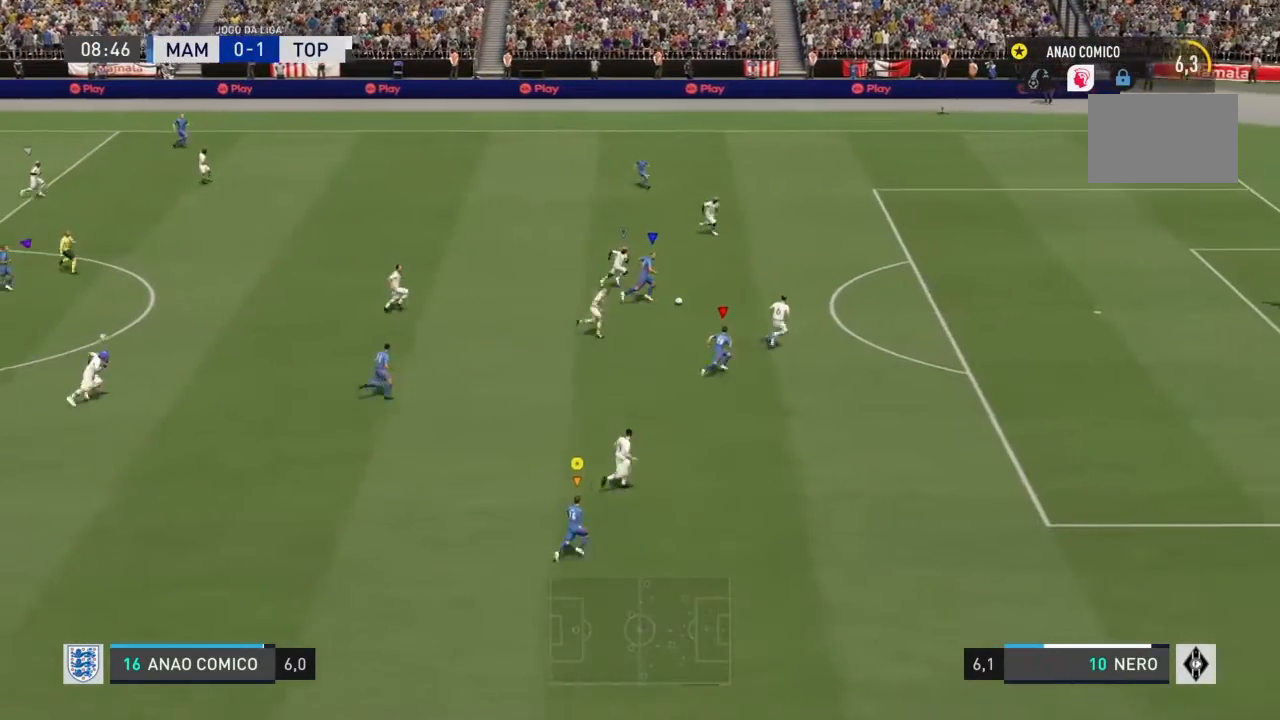
{"buttons": [], "left_stick": "up-right", "right_stick": "center", "events": []}
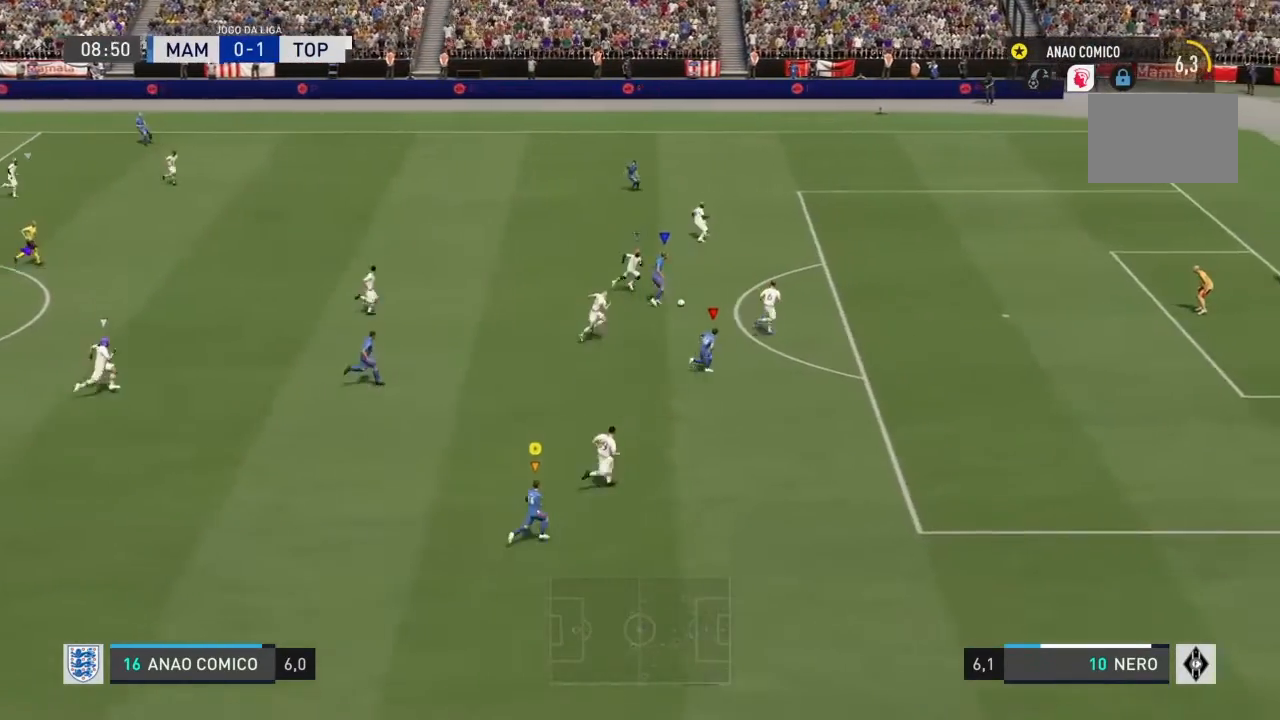
{"buttons": [], "left_stick": "up-right", "right_stick": "center", "events": []}
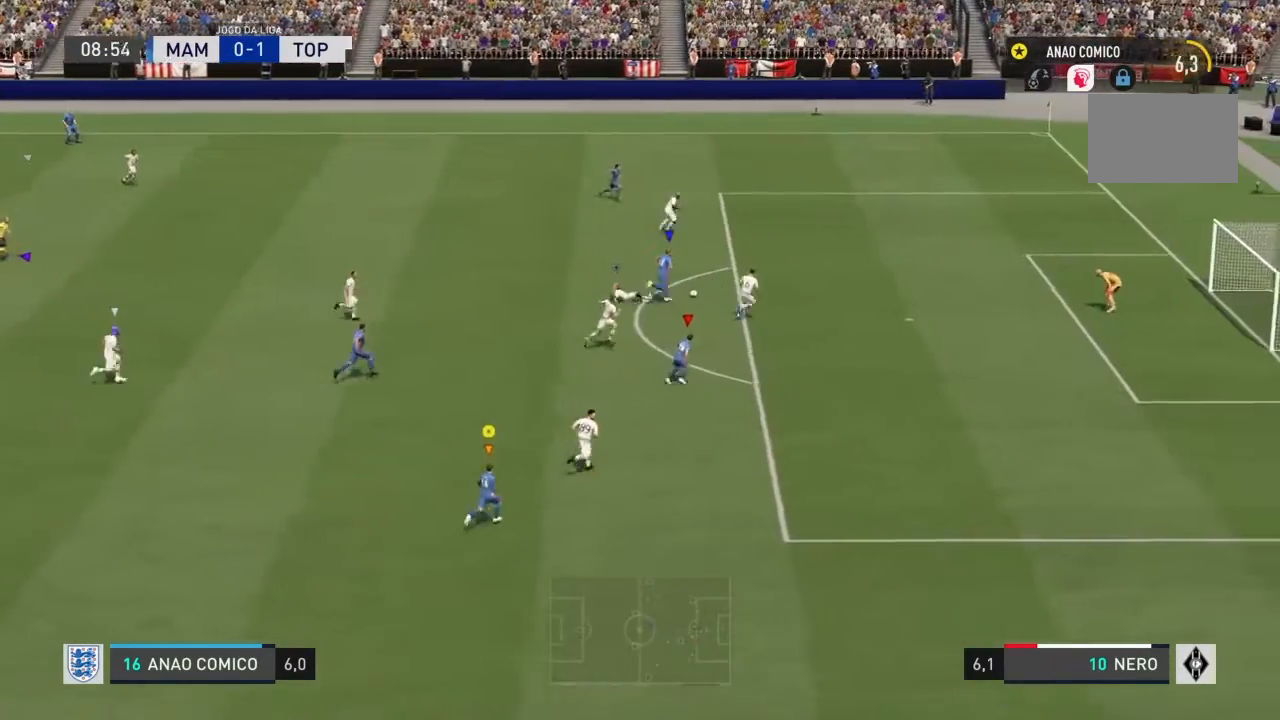
{"buttons": [], "left_stick": "up-right", "right_stick": "center", "events": []}
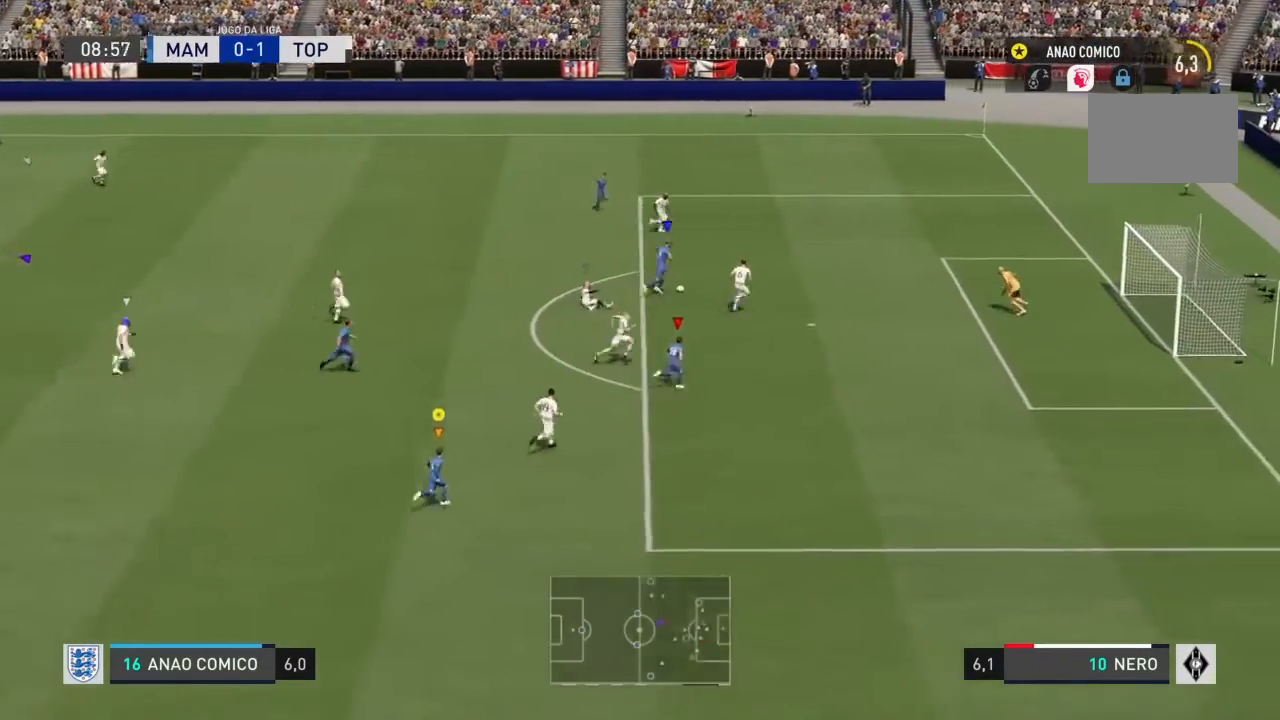
{"buttons": [], "left_stick": "up-right", "right_stick": "center", "events": []}